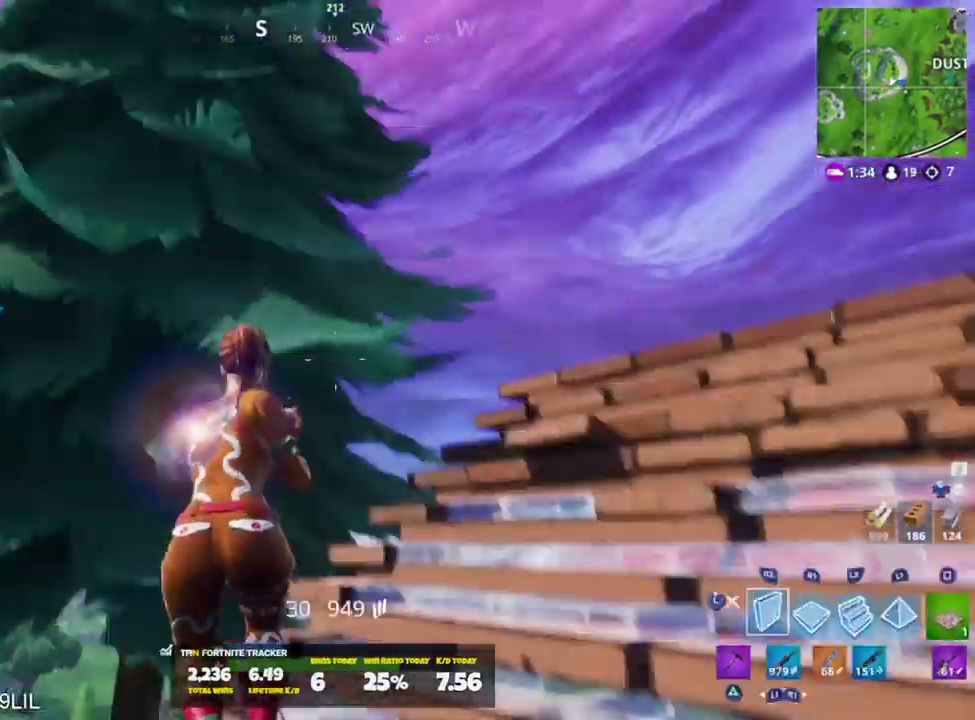
Gameplay with a controller (PlayStation layout); each line is a JSON object with the inputs held at the frame after it. "events" lists button and stick changes between this image and that frame as [ms after this image, input, new state], when the widget could be followed in between.
{"buttons": [], "left_stick": "right", "right_stick": "up", "events": [[33, "CROSS", "up"], [67, "right_stick", "down-right"], [183, "R1", "down"], [183, "right_stick", "down-left"], [334, "R1", "up"], [334, "R2", "up"], [334, "right_stick", "up"]]}
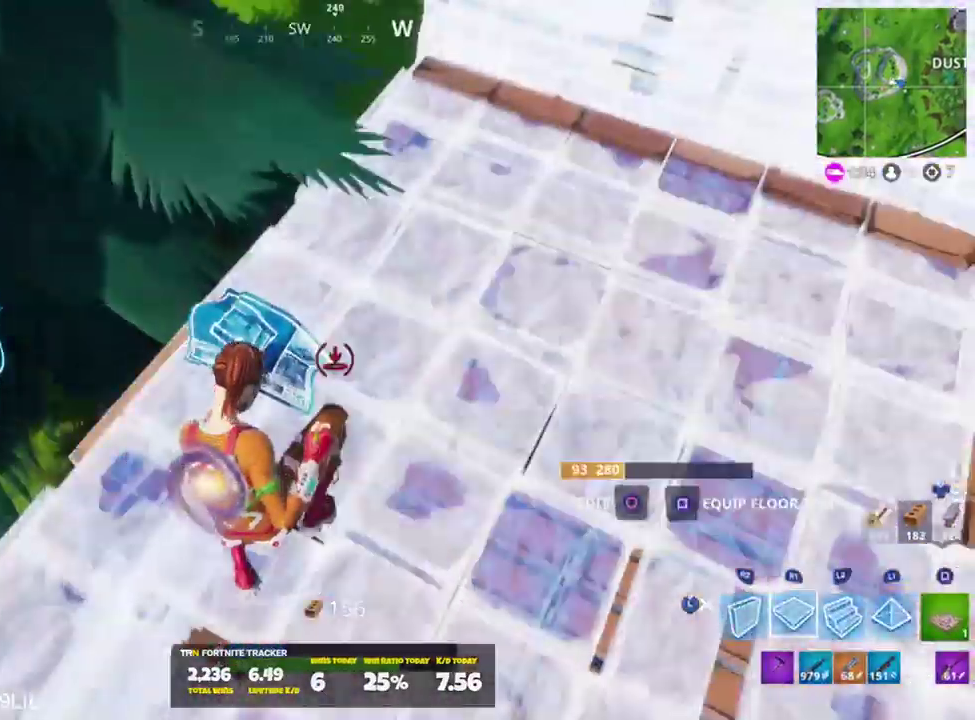
{"buttons": ["L2"], "left_stick": "up-right", "right_stick": "down", "events": [[34, "right_stick", "right"], [100, "CROSS", "down"], [134, "right_stick", "center"], [167, "CROSS", "up"], [167, "left_stick", "up-right"], [234, "L2", "down"], [267, "right_stick", "up"], [434, "right_stick", "center"], [501, "right_stick", "down"]]}
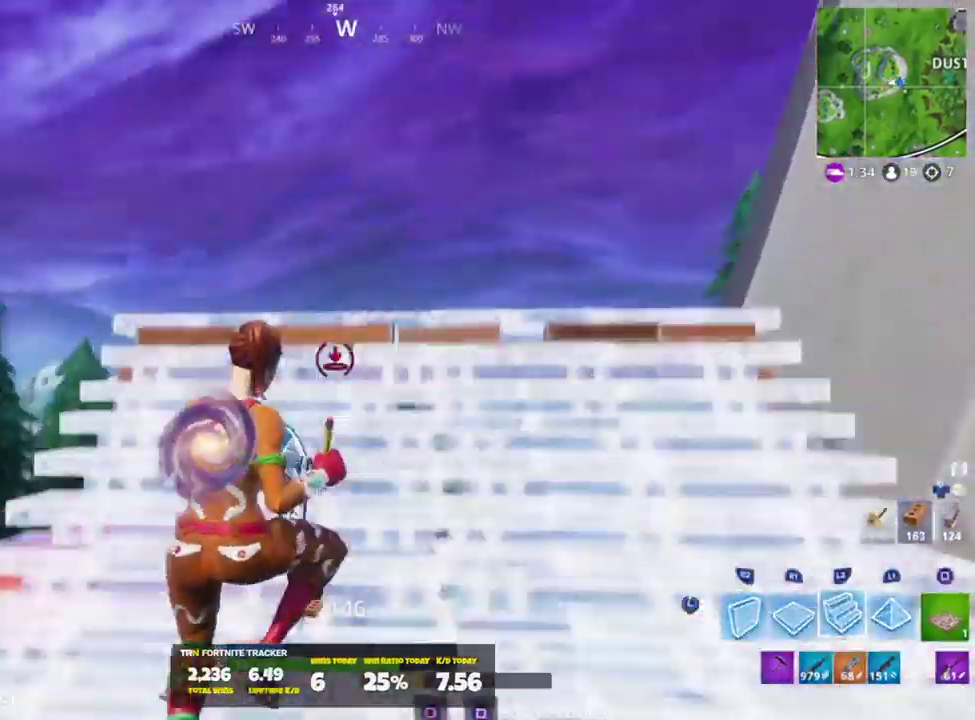
{"buttons": [], "left_stick": "up", "right_stick": "center", "events": [[33, "L2", "up"], [67, "L3", "down"], [100, "right_stick", "center"], [133, "L3", "up"], [233, "L3", "down"], [334, "L3", "up"], [334, "left_stick", "up"]]}
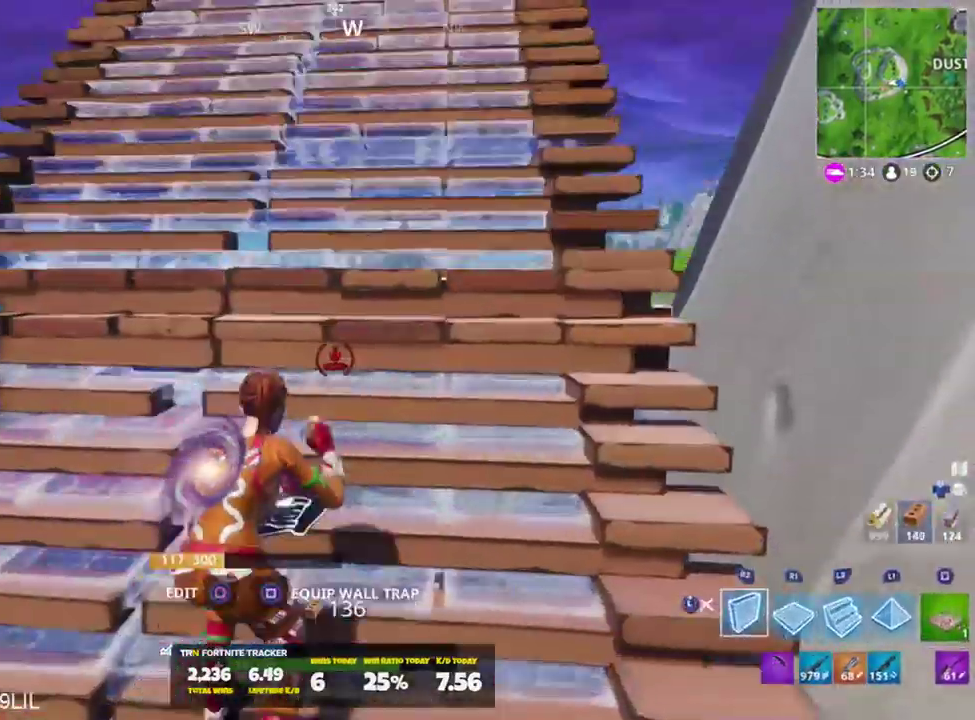
{"buttons": ["L3"], "left_stick": "up-right", "right_stick": "down-right", "events": [[234, "R1", "down"], [267, "left_stick", "up-right"], [267, "right_stick", "left"], [301, "R2", "down"], [367, "R1", "up"], [401, "right_stick", "center"], [467, "R2", "up"], [467, "right_stick", "down-right"], [501, "L3", "down"]]}
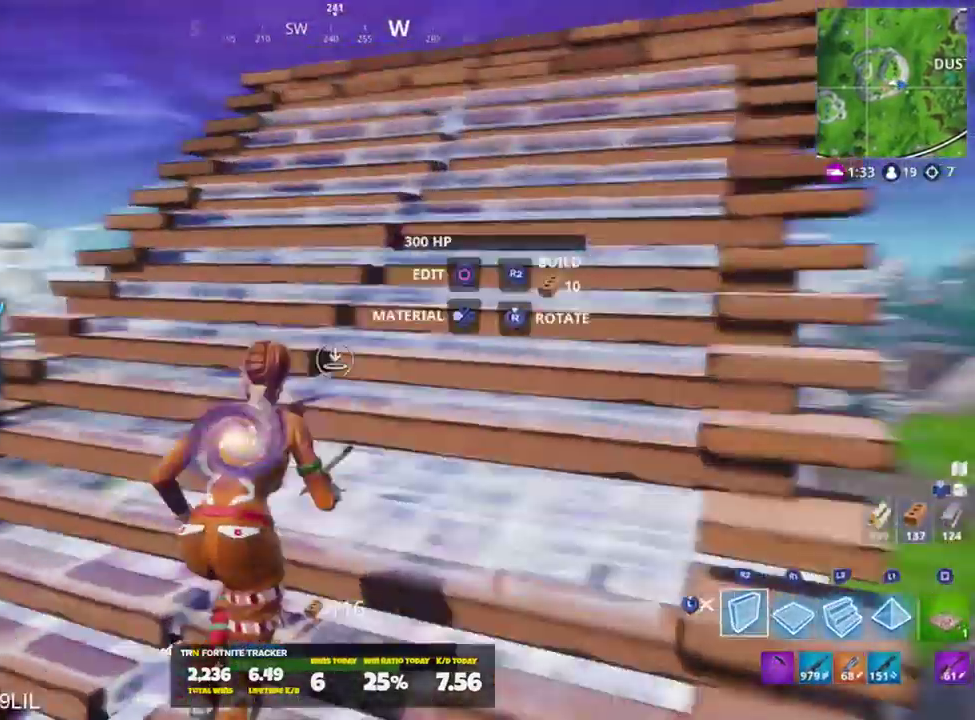
{"buttons": [], "left_stick": "up-right", "right_stick": "down-left", "events": [[67, "R1", "down"], [67, "right_stick", "down"], [100, "L3", "up"], [167, "R1", "up"], [233, "right_stick", "center"], [267, "R3", "down"], [334, "R3", "up"], [367, "right_stick", "down-left"]]}
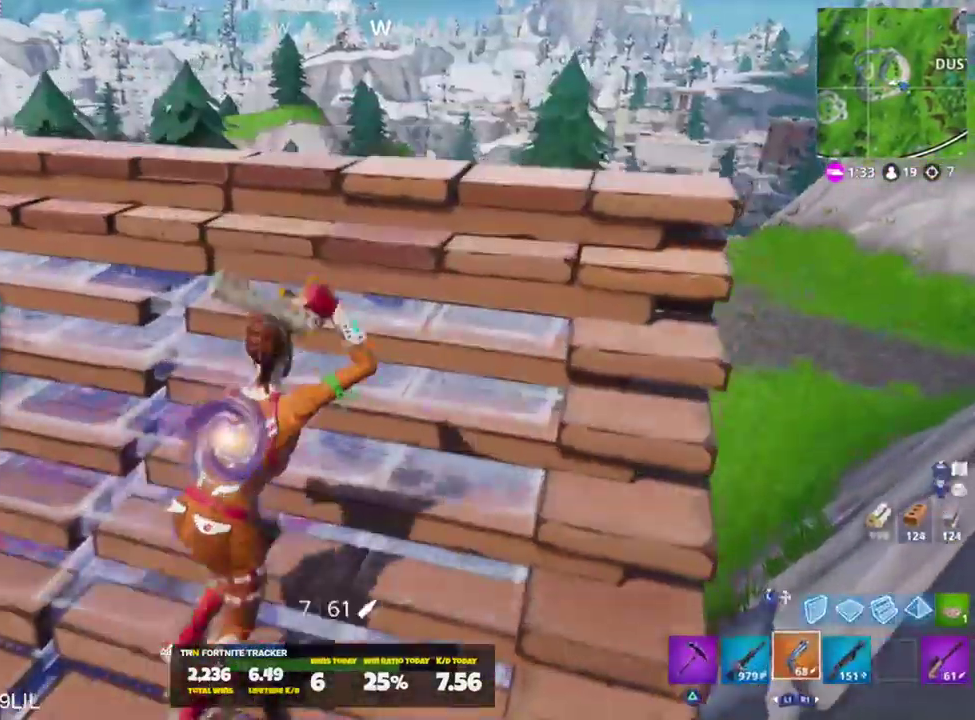
{"buttons": [], "left_stick": "right", "right_stick": "up", "events": [[34, "right_stick", "center"], [100, "left_stick", "down-right"], [267, "left_stick", "right"], [301, "right_stick", "up"], [401, "CROSS", "down"], [467, "CROSS", "up"]]}
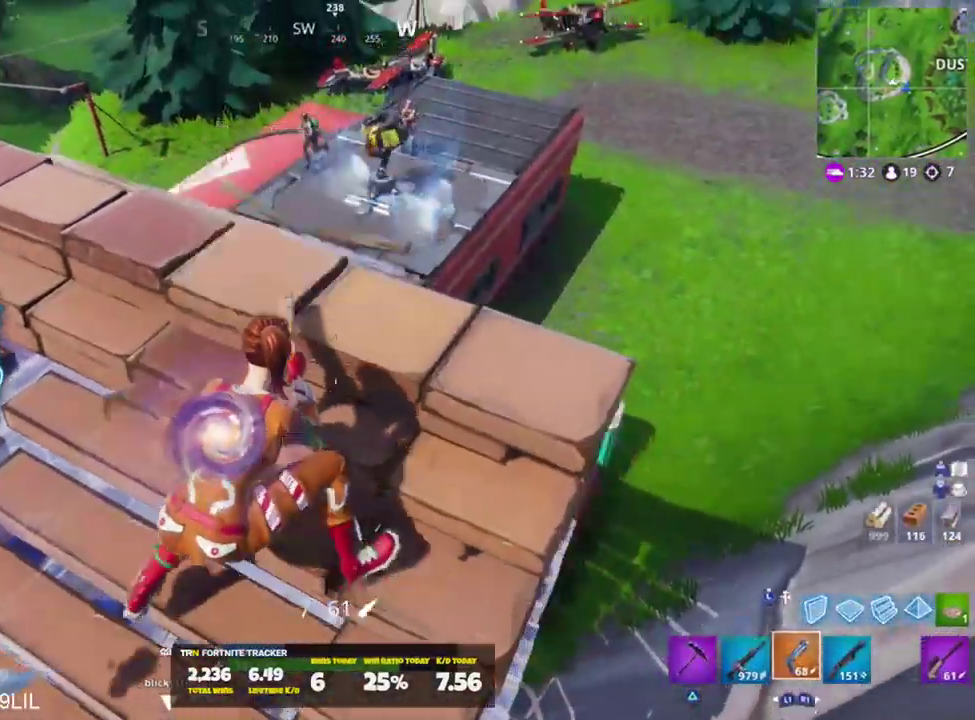
{"buttons": ["L2", "R2"], "left_stick": "down-left", "right_stick": "center", "events": [[167, "L2", "down"], [200, "left_stick", "center"], [267, "left_stick", "down-left"], [367, "R2", "down"], [400, "R3", "down"], [400, "right_stick", "center"], [500, "R3", "up"]]}
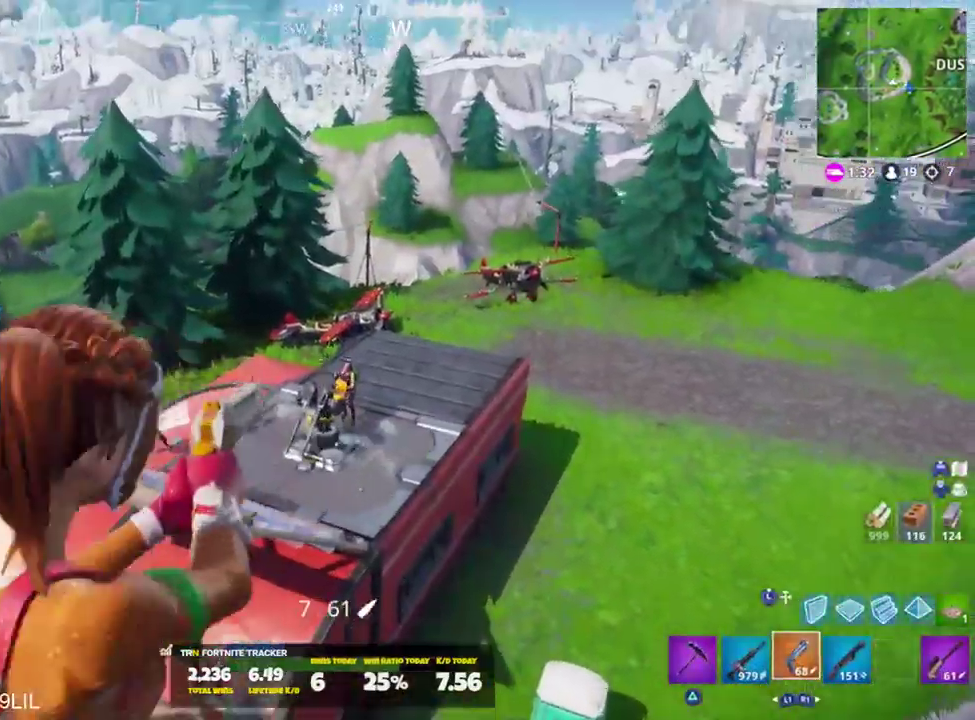
{"buttons": [], "left_stick": "up", "right_stick": "center", "events": [[34, "L2", "up"], [34, "right_stick", "down-left"], [67, "R1", "down"], [100, "R2", "up"], [117, "left_stick", "left"], [167, "R1", "up"], [201, "right_stick", "center"], [251, "left_stick", "up-left"], [367, "right_stick", "down-right"], [401, "CROSS", "down"], [434, "left_stick", "up"], [467, "CROSS", "up"], [484, "right_stick", "center"]]}
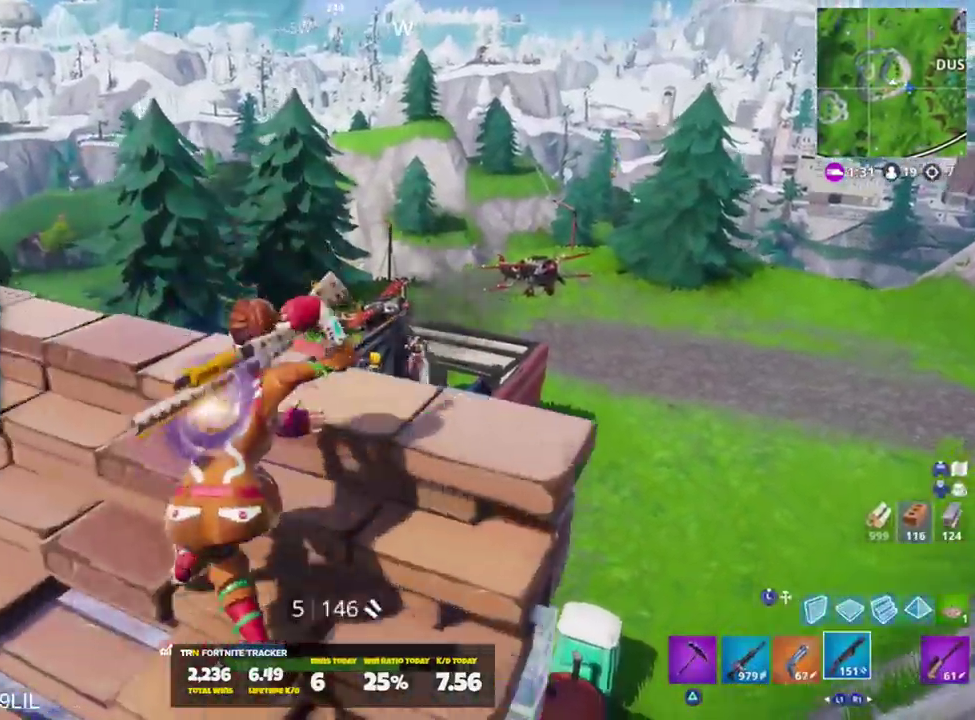
{"buttons": ["L1", "R1"], "left_stick": "up-left", "right_stick": "up-left", "events": [[33, "CROSS", "down"], [33, "L3", "down"], [100, "CROSS", "up"], [100, "right_stick", "down-right"], [167, "L3", "up"], [217, "R1", "down"], [334, "L1", "down"], [350, "right_stick", "left"], [384, "left_stick", "up-left"], [400, "R1", "up"], [434, "L1", "up"], [467, "R1", "down"], [484, "L1", "down"], [484, "right_stick", "up-left"]]}
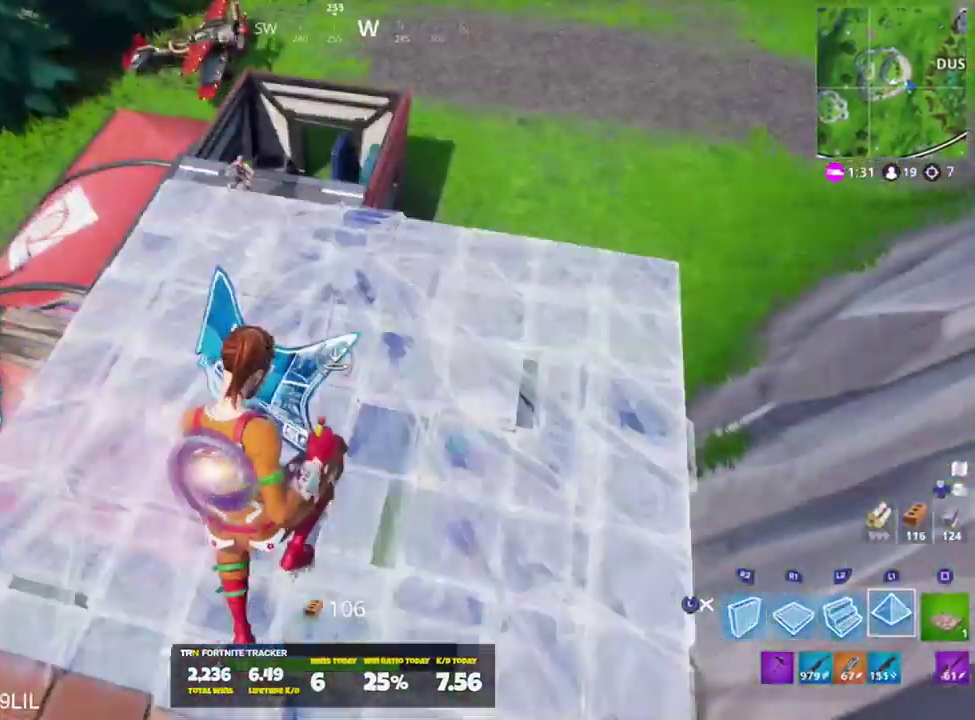
{"buttons": ["L1", "R1"], "left_stick": "up-left", "right_stick": "center", "events": [[50, "R1", "up"], [100, "L1", "up"], [134, "R1", "down"], [134, "right_stick", "up"], [201, "L1", "down"], [217, "R1", "up"], [267, "L1", "up"], [284, "R1", "down"], [284, "right_stick", "up-right"], [334, "L1", "down"], [384, "R1", "up"], [384, "right_stick", "center"], [434, "L1", "up"], [451, "R1", "down"], [484, "L1", "down"]]}
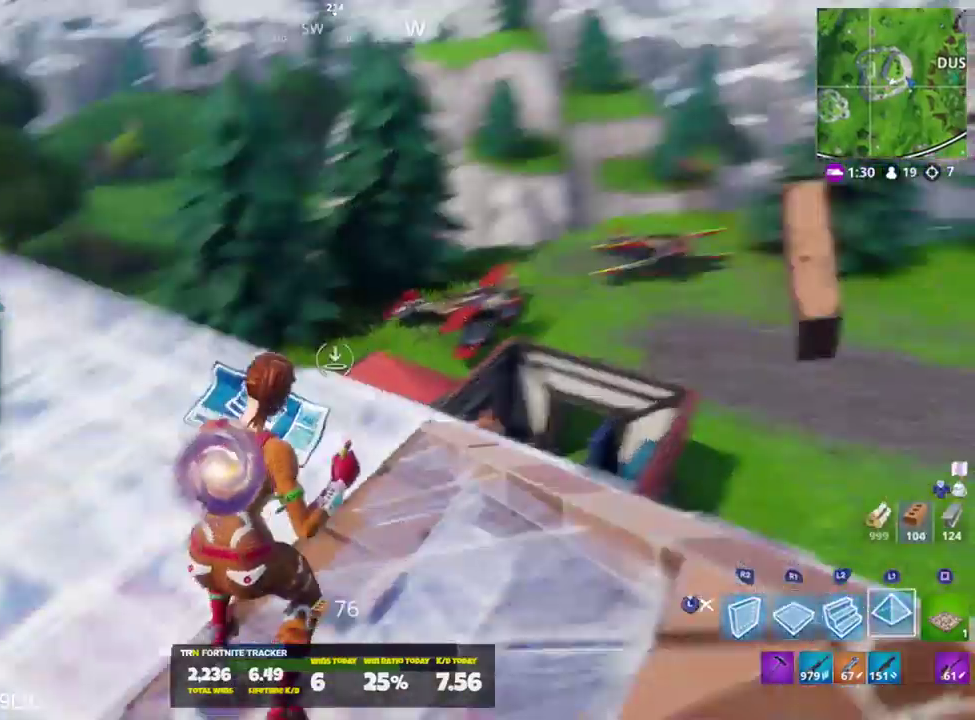
{"buttons": [], "left_stick": "up", "right_stick": "center", "events": [[17, "R1", "up"], [67, "L1", "up"], [83, "R1", "down"], [133, "L1", "down"], [133, "right_stick", "down-right"], [150, "R1", "up"], [183, "L1", "up"], [217, "right_stick", "down"], [250, "L3", "down"], [367, "L3", "up"], [367, "left_stick", "up"], [450, "right_stick", "center"]]}
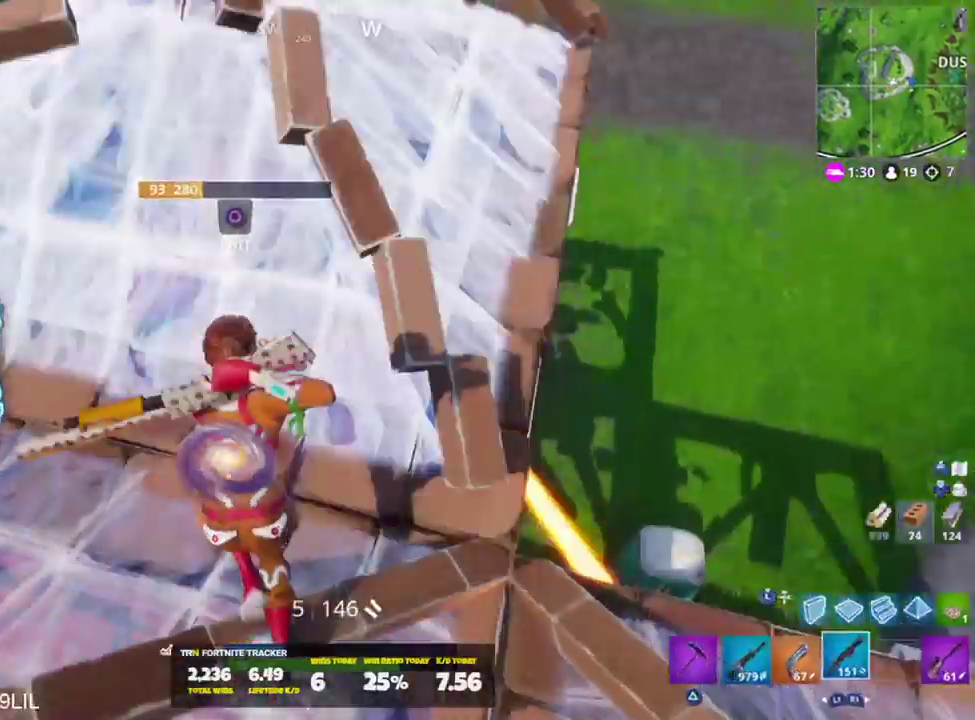
{"buttons": [], "left_stick": "up-right", "right_stick": "down", "events": [[117, "CROSS", "down"], [150, "CROSS", "up"], [184, "right_stick", "down"], [434, "left_stick", "up-right"]]}
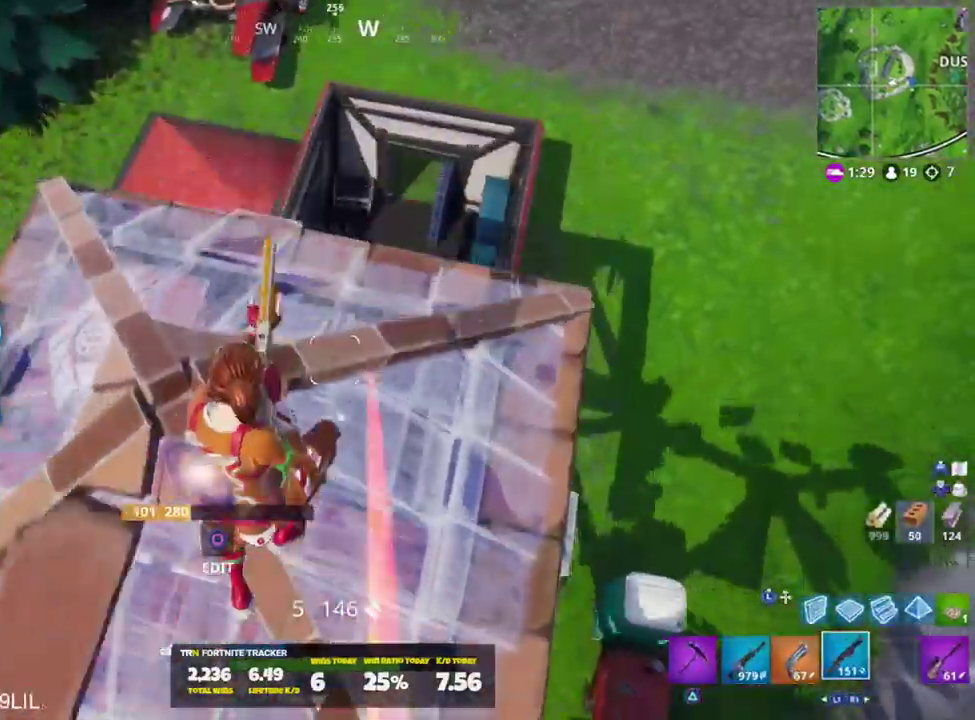
{"buttons": [], "left_stick": "right", "right_stick": "up-left", "events": [[50, "left_stick", "right"], [283, "right_stick", "center"], [400, "right_stick", "up-left"]]}
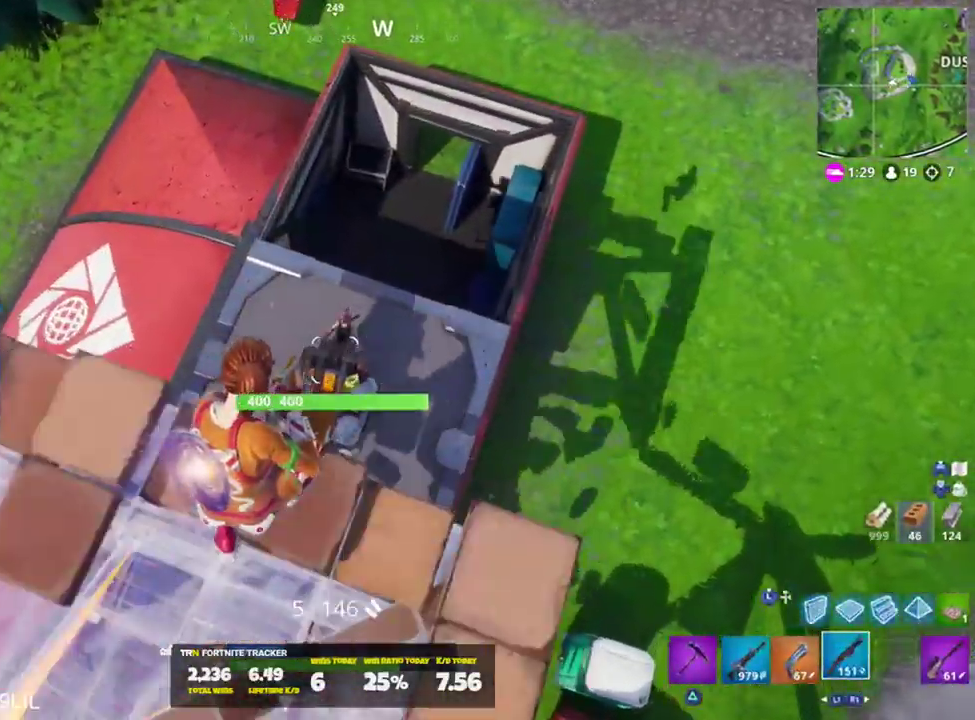
{"buttons": ["SQUARE", "R2"], "left_stick": "up-left", "right_stick": "up", "events": [[50, "R2", "down"], [117, "left_stick", "up"], [184, "R2", "up"], [184, "right_stick", "center"], [217, "L3", "down"], [251, "right_stick", "up"], [317, "L3", "up"], [317, "R2", "down"], [384, "left_stick", "up-left"], [484, "SQUARE", "down"]]}
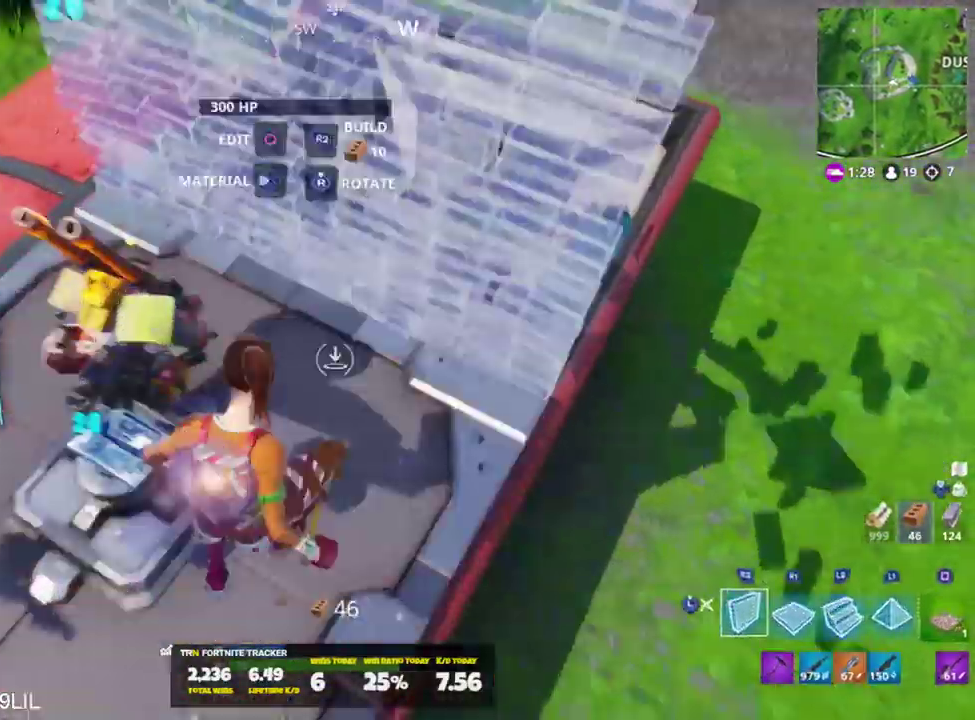
{"buttons": ["CROSS"], "left_stick": "right", "right_stick": "left", "events": [[50, "R2", "up"], [50, "SQUARE", "up"], [83, "left_stick", "down-right"], [117, "SQUARE", "down"], [150, "right_stick", "up-right"], [217, "SQUARE", "up"], [217, "left_stick", "right"], [250, "SQUARE", "down"], [300, "right_stick", "down-right"], [317, "SQUARE", "up"], [350, "L3", "down"], [384, "right_stick", "down-left"], [450, "L3", "up"], [484, "CROSS", "down"], [484, "right_stick", "left"]]}
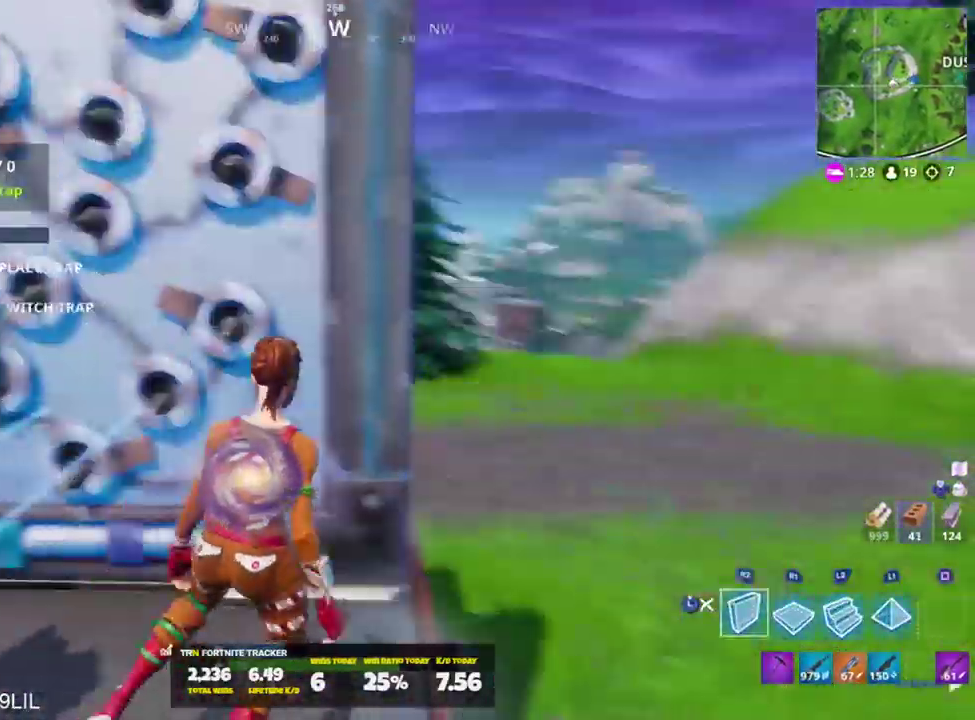
{"buttons": [], "left_stick": "down", "right_stick": "center", "events": [[84, "CROSS", "up"], [84, "left_stick", "down"], [184, "right_stick", "center"]]}
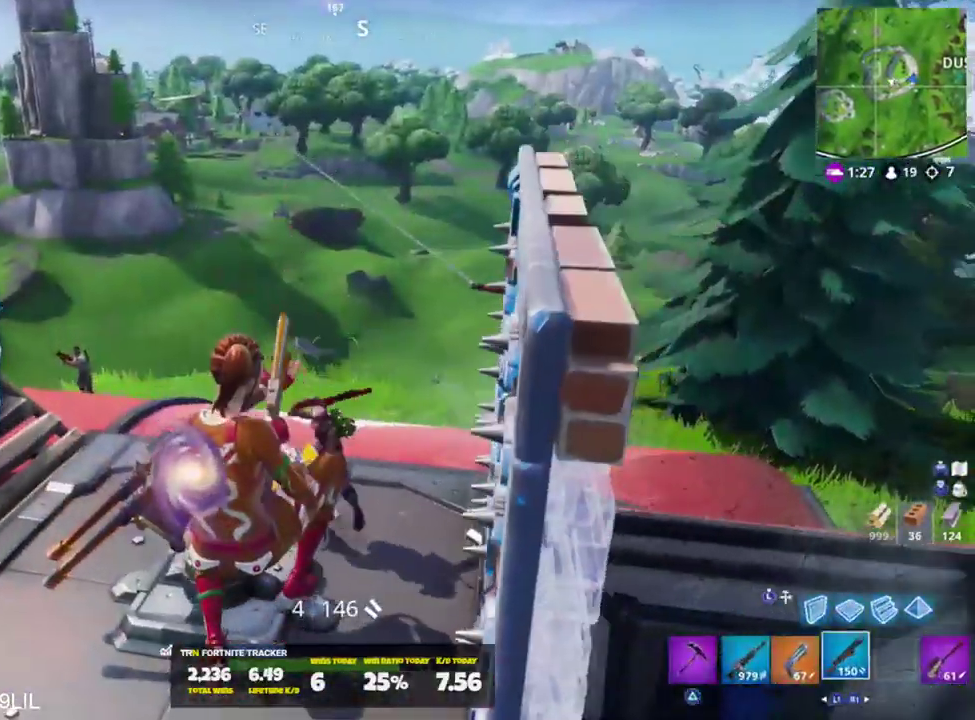
{"buttons": ["L1"], "left_stick": "right", "right_stick": "center", "events": [[183, "R2", "down"], [183, "left_stick", "down-right"], [183, "right_stick", "up"], [283, "R2", "up"], [350, "R2", "down"], [384, "right_stick", "left"], [417, "L1", "down"], [417, "left_stick", "right"], [450, "R2", "up"], [484, "right_stick", "center"]]}
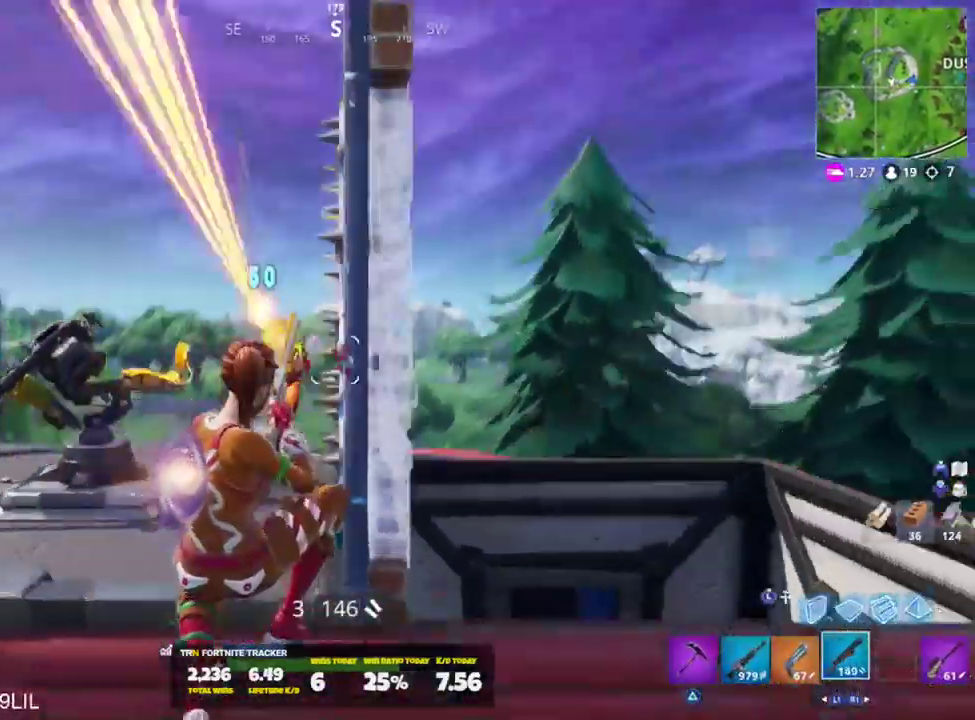
{"buttons": ["L3"], "left_stick": "up-left", "right_stick": "down", "events": [[17, "L1", "up"], [84, "right_stick", "up-left"], [151, "left_stick", "down-left"], [251, "left_stick", "left"], [317, "CROSS", "down"], [367, "left_stick", "up-left"], [417, "CROSS", "up"], [417, "L3", "down"], [417, "right_stick", "down"]]}
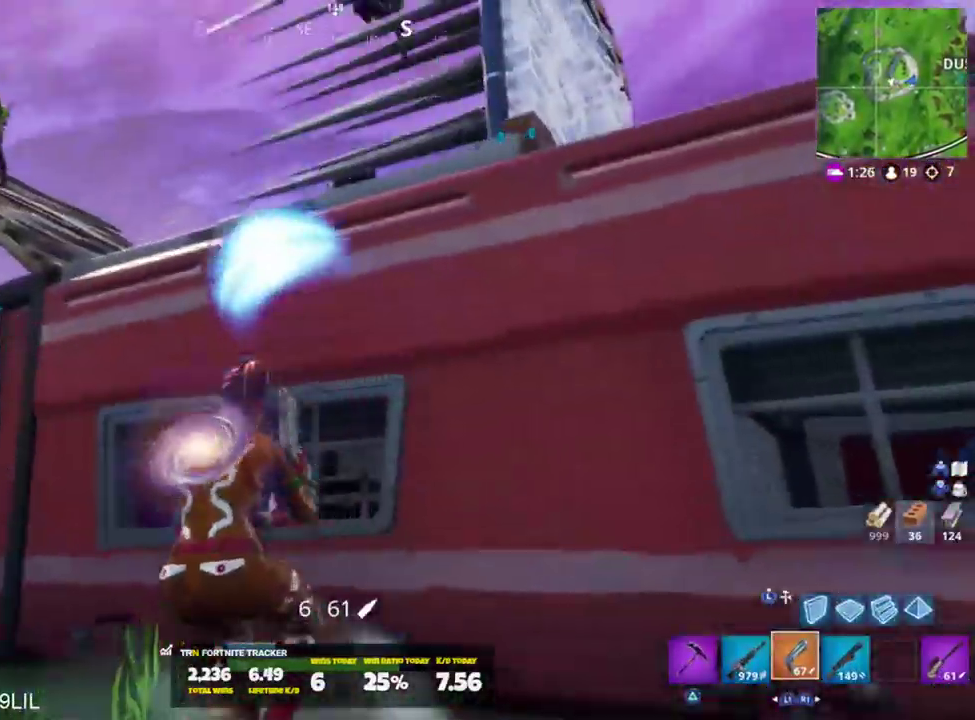
{"buttons": [], "left_stick": "up-left", "right_stick": "up-left", "events": [[17, "L3", "up"], [83, "L2", "down"], [150, "right_stick", "center"], [200, "right_stick", "up"], [217, "L2", "up"], [217, "L3", "down"], [317, "L3", "up"], [317, "R1", "down"], [384, "right_stick", "up-left"], [417, "R1", "up"]]}
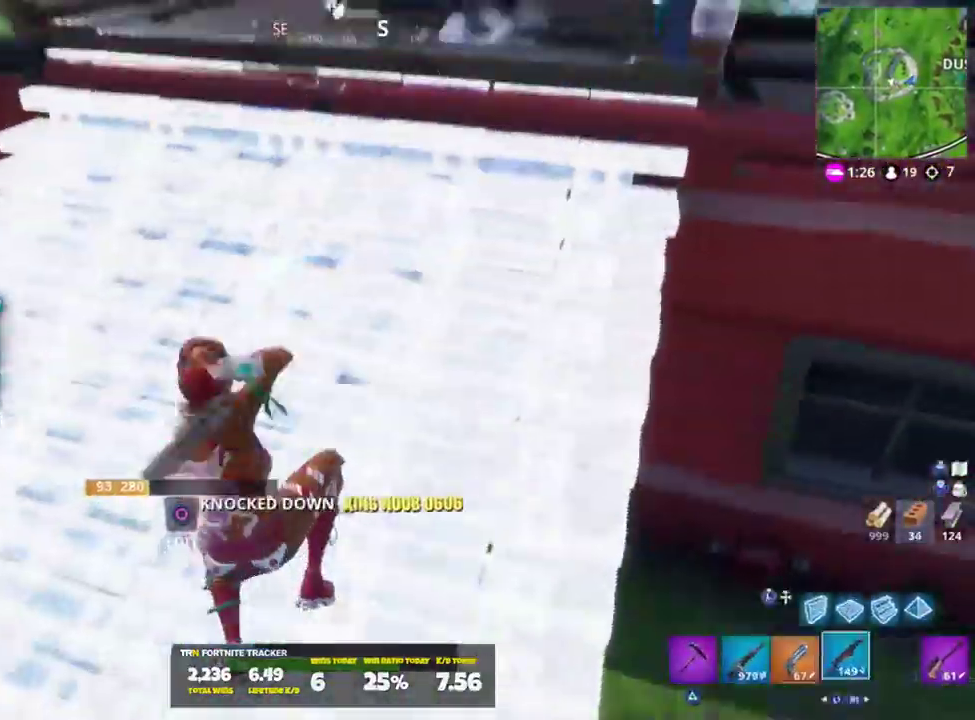
{"buttons": ["R1"], "left_stick": "down-right", "right_stick": "center", "events": [[34, "right_stick", "up"], [217, "L3", "down"], [317, "L3", "up"], [317, "R1", "down"], [417, "left_stick", "down-left"], [451, "right_stick", "center"], [484, "left_stick", "down-right"]]}
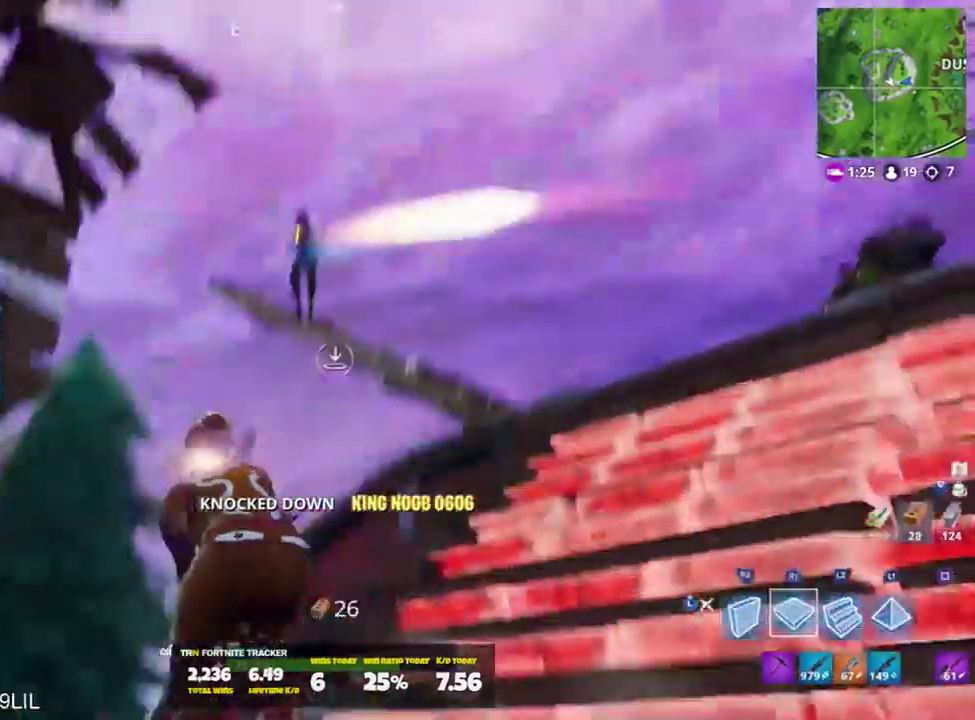
{"buttons": ["L3"], "left_stick": "right", "right_stick": "down-right", "events": [[17, "right_stick", "down-right"], [183, "left_stick", "right"], [183, "right_stick", "center"], [250, "L1", "down"], [250, "right_stick", "left"], [417, "right_stick", "center"], [450, "L1", "up"], [450, "R1", "up"], [467, "right_stick", "down-right"], [484, "L3", "down"]]}
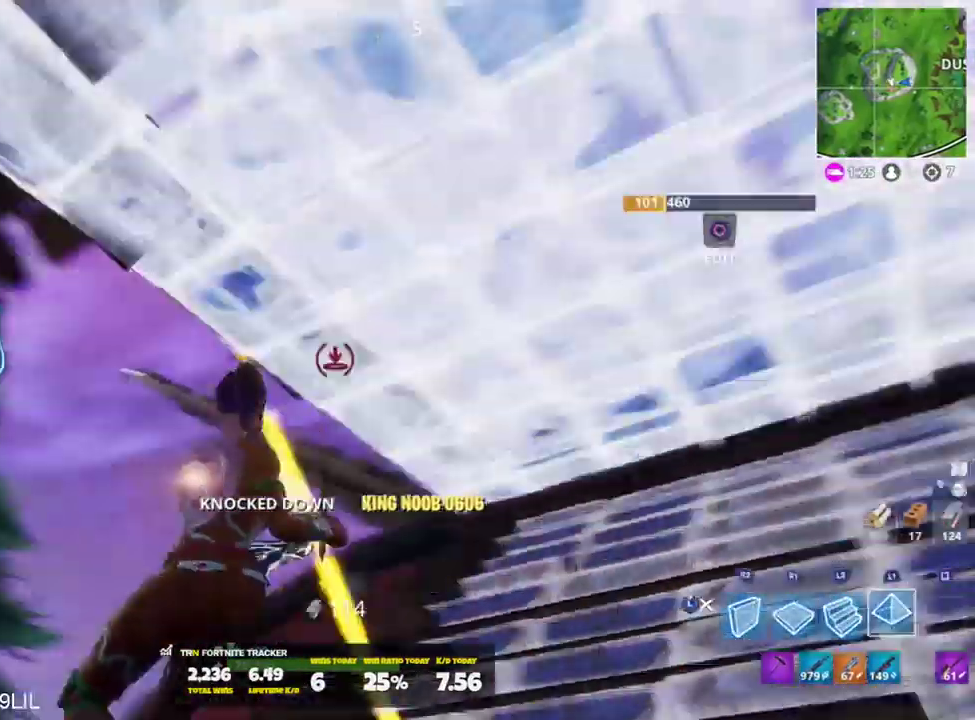
{"buttons": ["R2", "L3"], "left_stick": "down-right", "right_stick": "up-right", "events": [[117, "L3", "up"], [184, "L3", "down"], [251, "right_stick", "down-left"], [317, "L3", "up"], [317, "R2", "down"], [317, "left_stick", "down-right"], [484, "L3", "down"], [484, "right_stick", "up-right"]]}
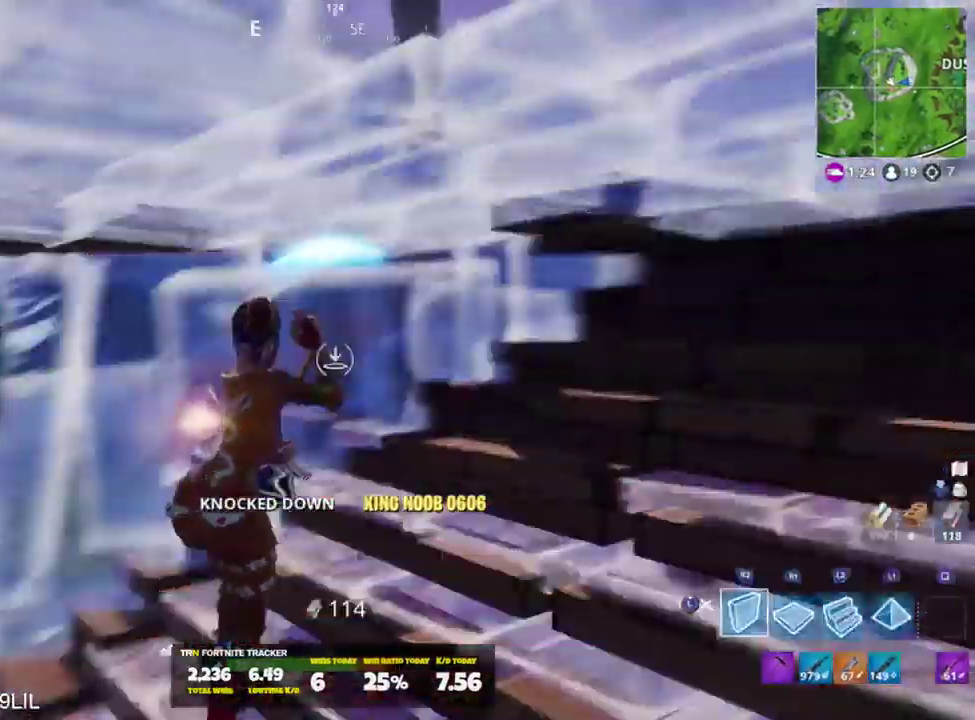
{"buttons": ["L3"], "left_stick": "up-right", "right_stick": "down-right", "events": [[17, "R2", "up"], [83, "L3", "up"], [83, "right_stick", "right"], [217, "left_stick", "up-right"], [283, "right_stick", "center"], [417, "L3", "down"], [417, "right_stick", "down-right"]]}
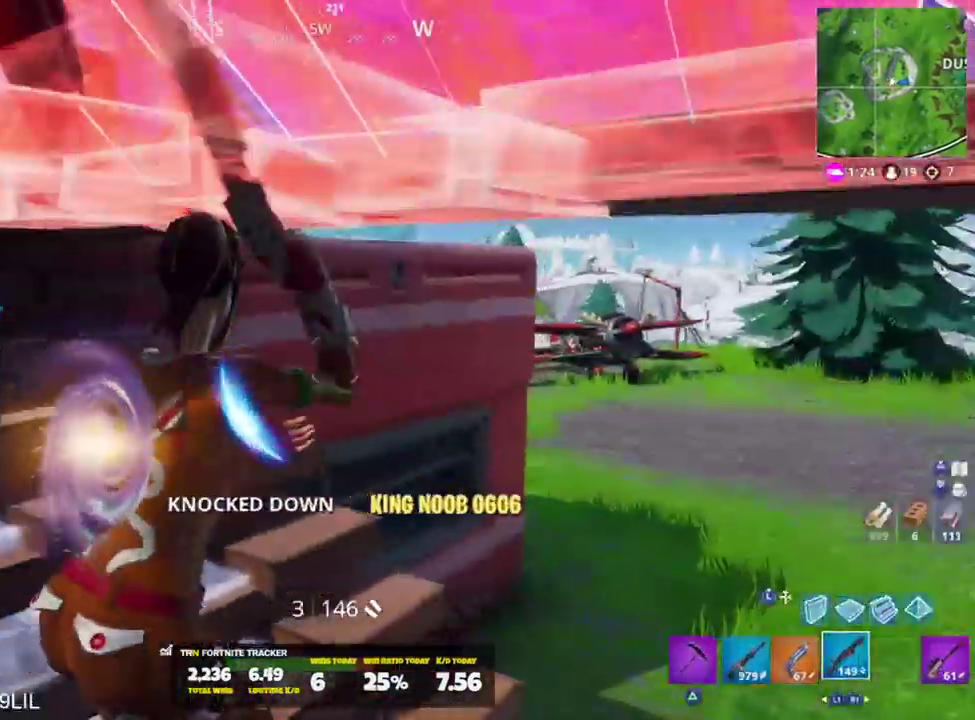
{"buttons": [], "left_stick": "up-left", "right_stick": "up", "events": [[17, "L3", "up"], [17, "left_stick", "up"], [50, "L2", "down"], [50, "right_stick", "center"], [151, "right_stick", "up"], [284, "L2", "up"], [284, "left_stick", "up-left"]]}
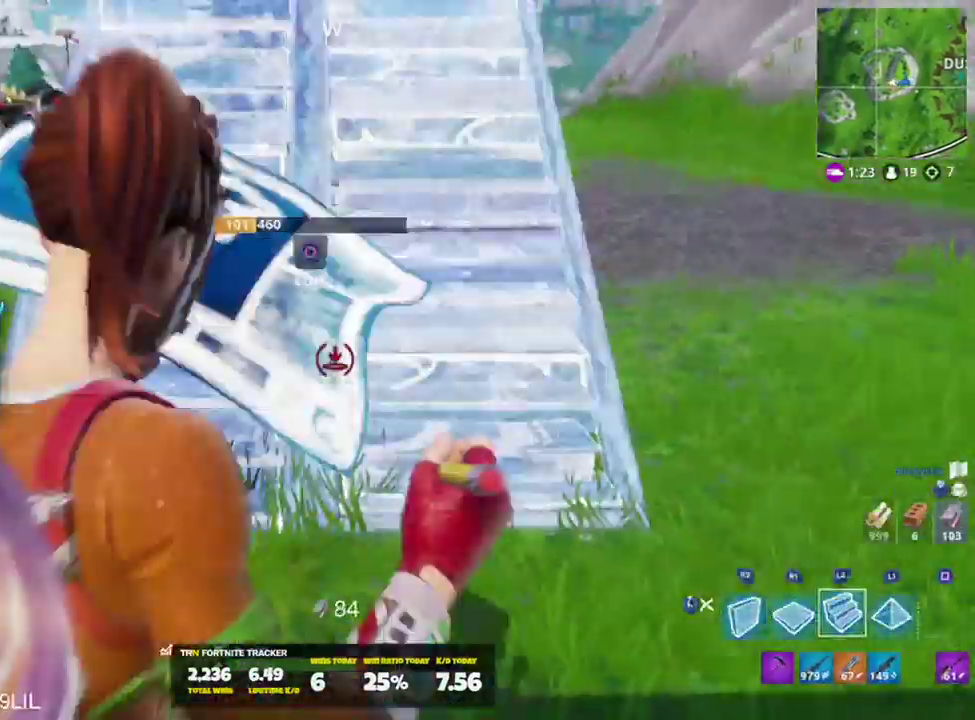
{"buttons": [], "left_stick": "up-left", "right_stick": "center", "events": [[167, "right_stick", "center"]]}
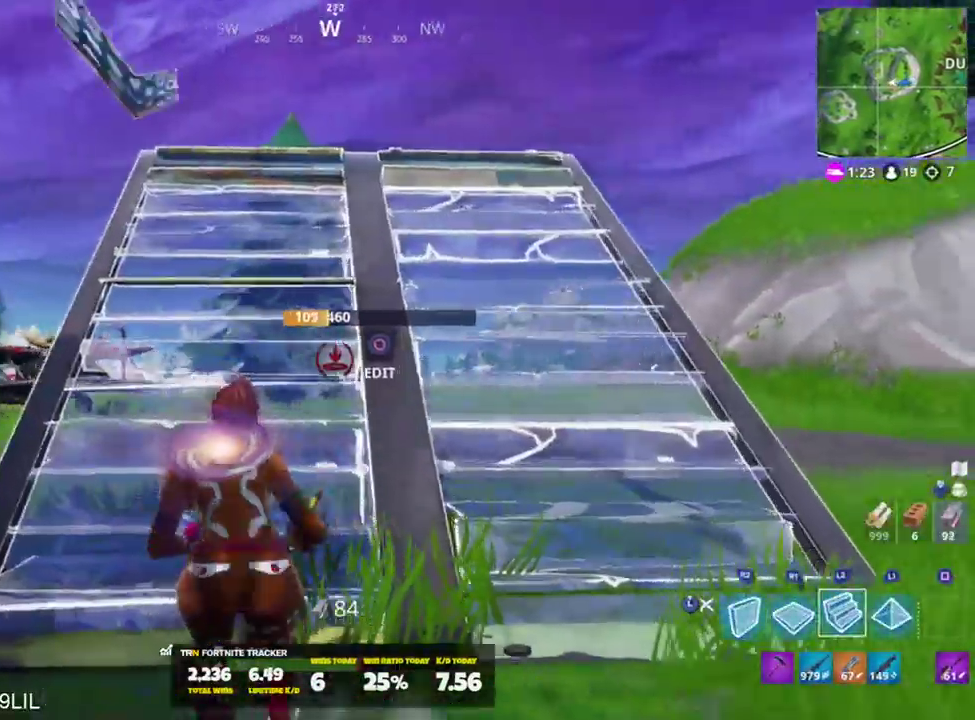
{"buttons": ["R2"], "left_stick": "up-left", "right_stick": "up", "events": [[233, "right_stick", "up"], [267, "R2", "down"]]}
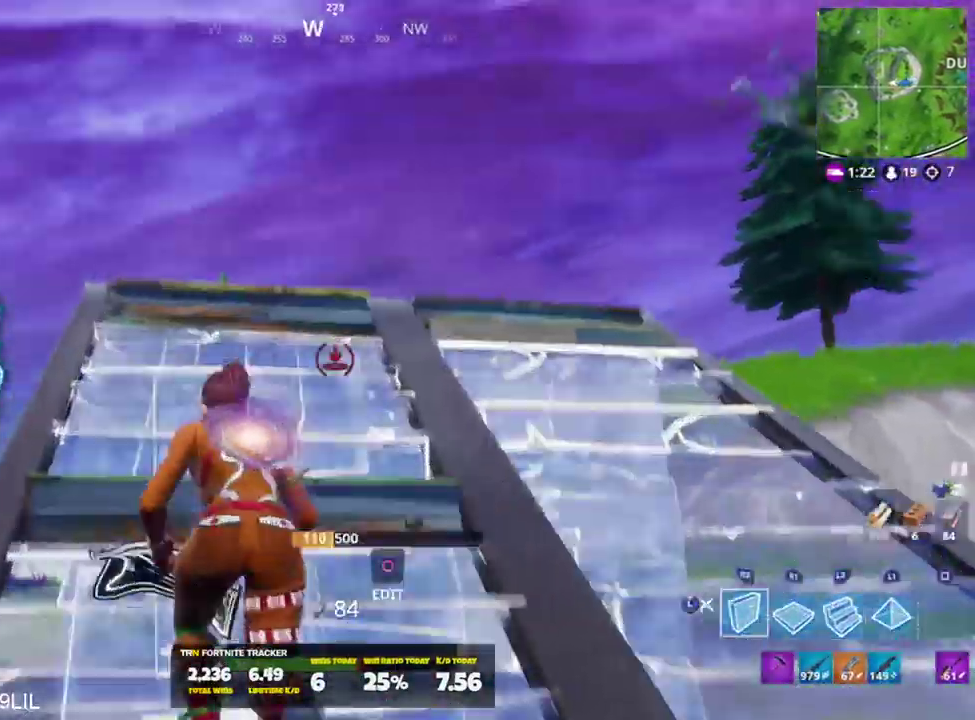
{"buttons": ["L2"], "left_stick": "up", "right_stick": "up-right", "events": [[134, "right_stick", "right"], [167, "CROSS", "down"], [234, "CROSS", "up"], [234, "left_stick", "up"], [267, "right_stick", "down"], [334, "R1", "down"], [334, "R2", "up"], [434, "R1", "up"], [501, "L2", "down"], [501, "right_stick", "up-right"]]}
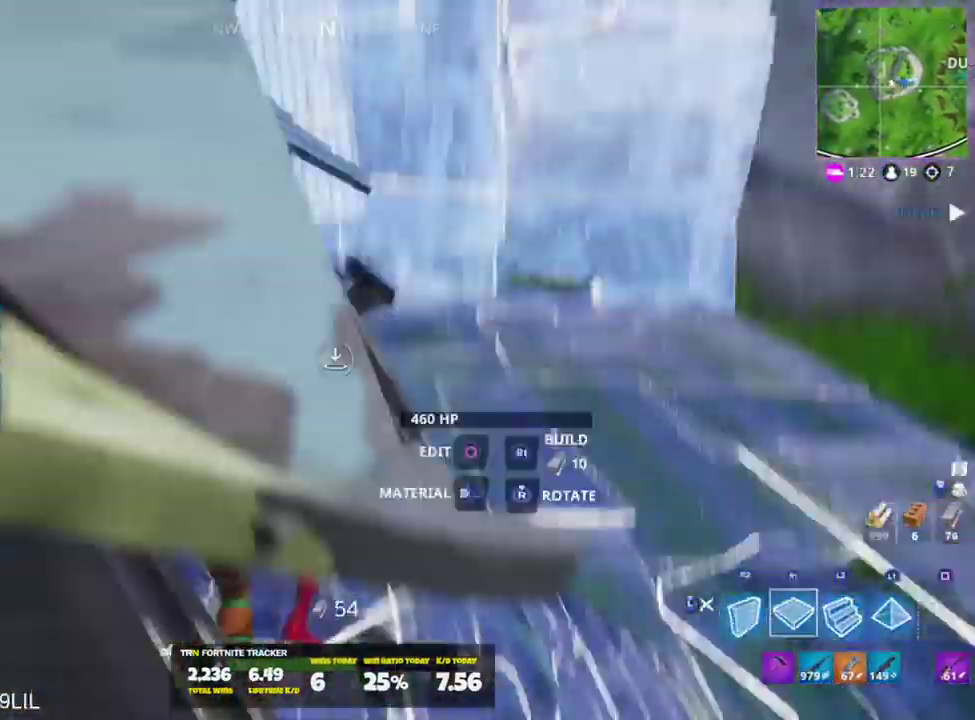
{"buttons": ["R1", "R2"], "left_stick": "up", "right_stick": "down", "events": [[33, "right_stick", "up"], [200, "L2", "up"], [233, "right_stick", "up-right"], [267, "CROSS", "down"], [267, "R2", "down"], [333, "right_stick", "down-right"], [367, "CROSS", "up"], [500, "R1", "down"], [500, "right_stick", "down"]]}
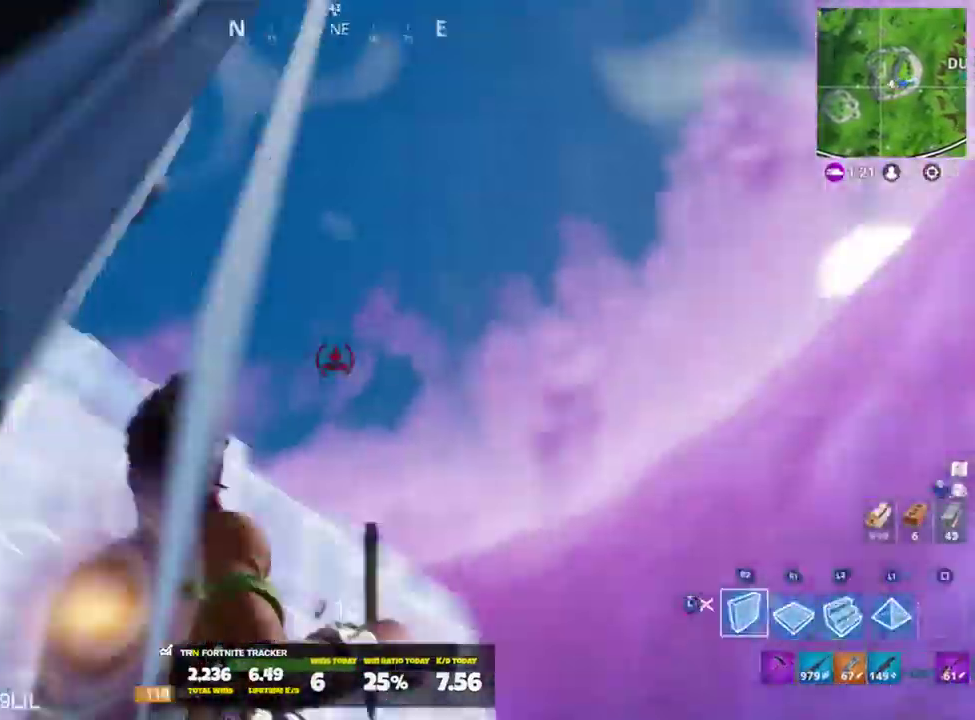
{"buttons": ["L3"], "left_stick": "up", "right_stick": "down", "events": [[34, "R2", "up"], [100, "R1", "up"], [100, "right_stick", "center"], [134, "L2", "down"], [167, "right_stick", "up"], [334, "right_stick", "center"], [401, "right_stick", "down"], [434, "L2", "up"], [501, "L3", "down"]]}